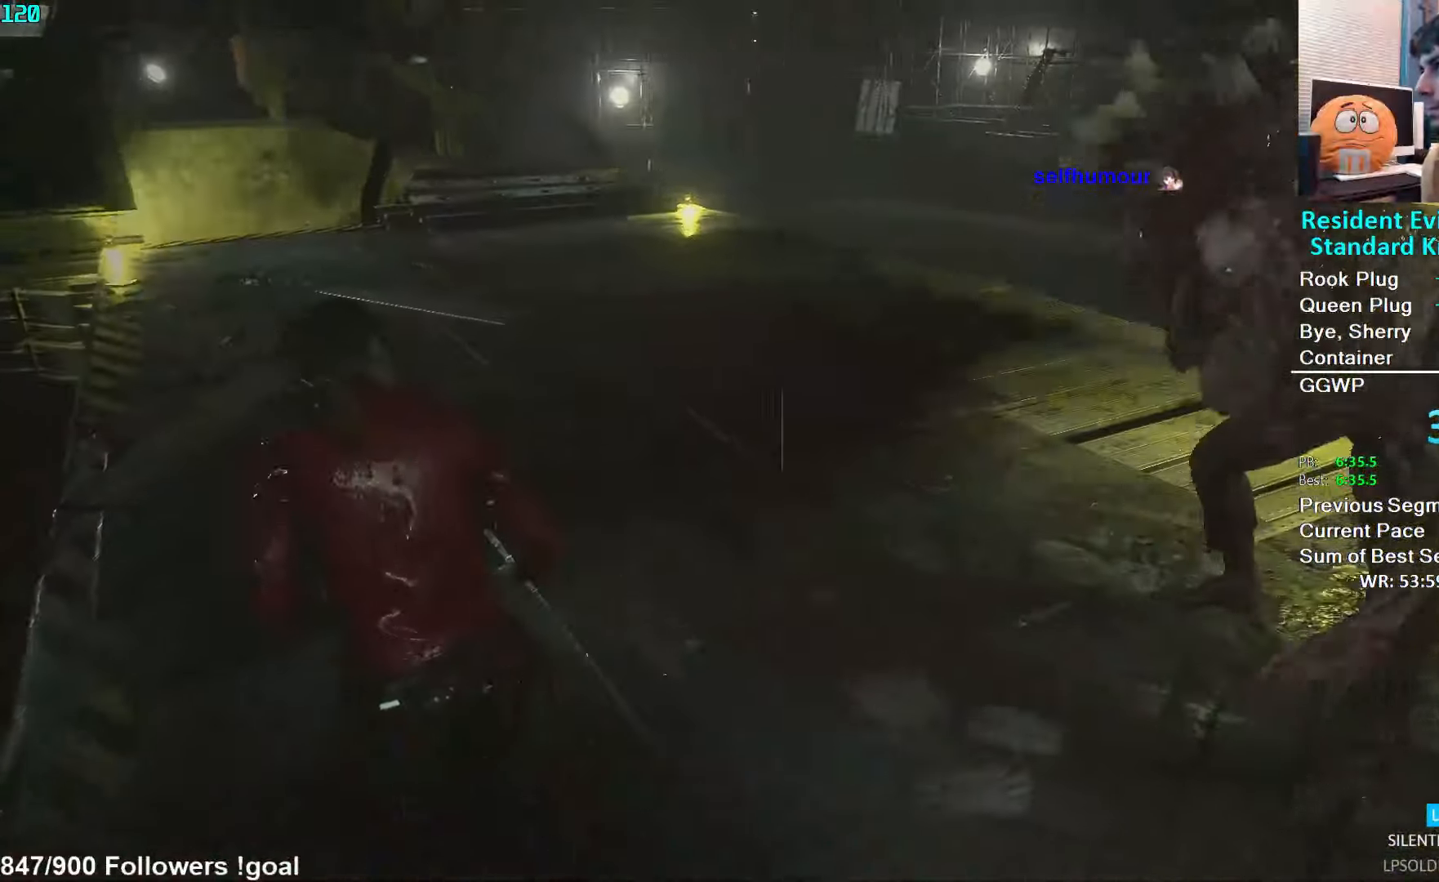
Gameplay with a controller (Xbox layout); each line is a JSON object with the inputs held at the frame after it. "events" lists button and stick changes between this image and that frame as [ms after this image, input, new state], when the widget could be followed in between.
{"buttons": [], "left_stick": "up-left", "right_stick": "right", "events": []}
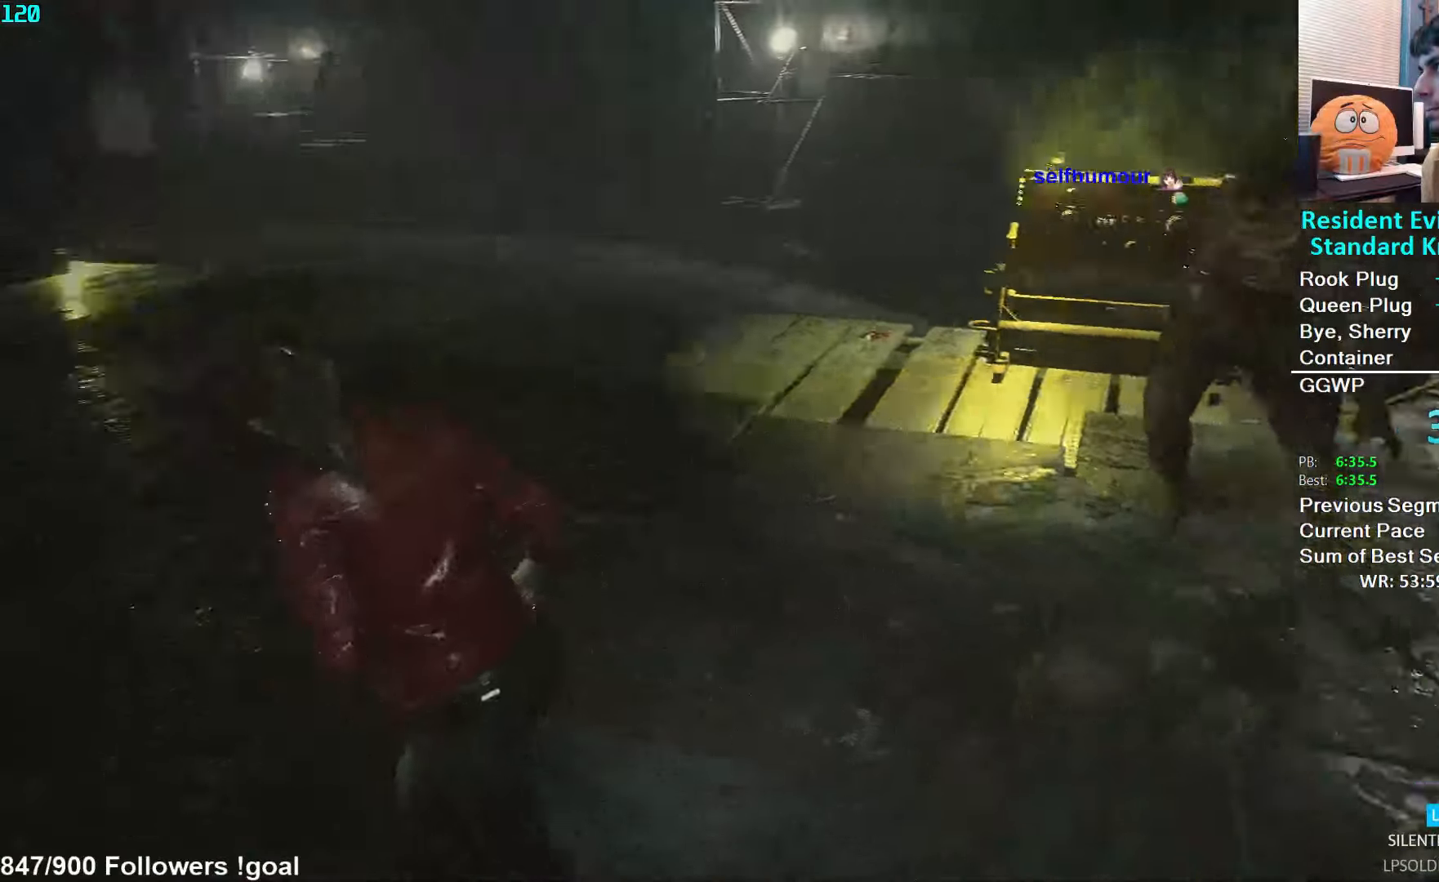
{"buttons": [], "left_stick": "left", "right_stick": "left", "events": [[50, "left_stick", "left"], [183, "right_stick", "center"], [333, "right_stick", "left"]]}
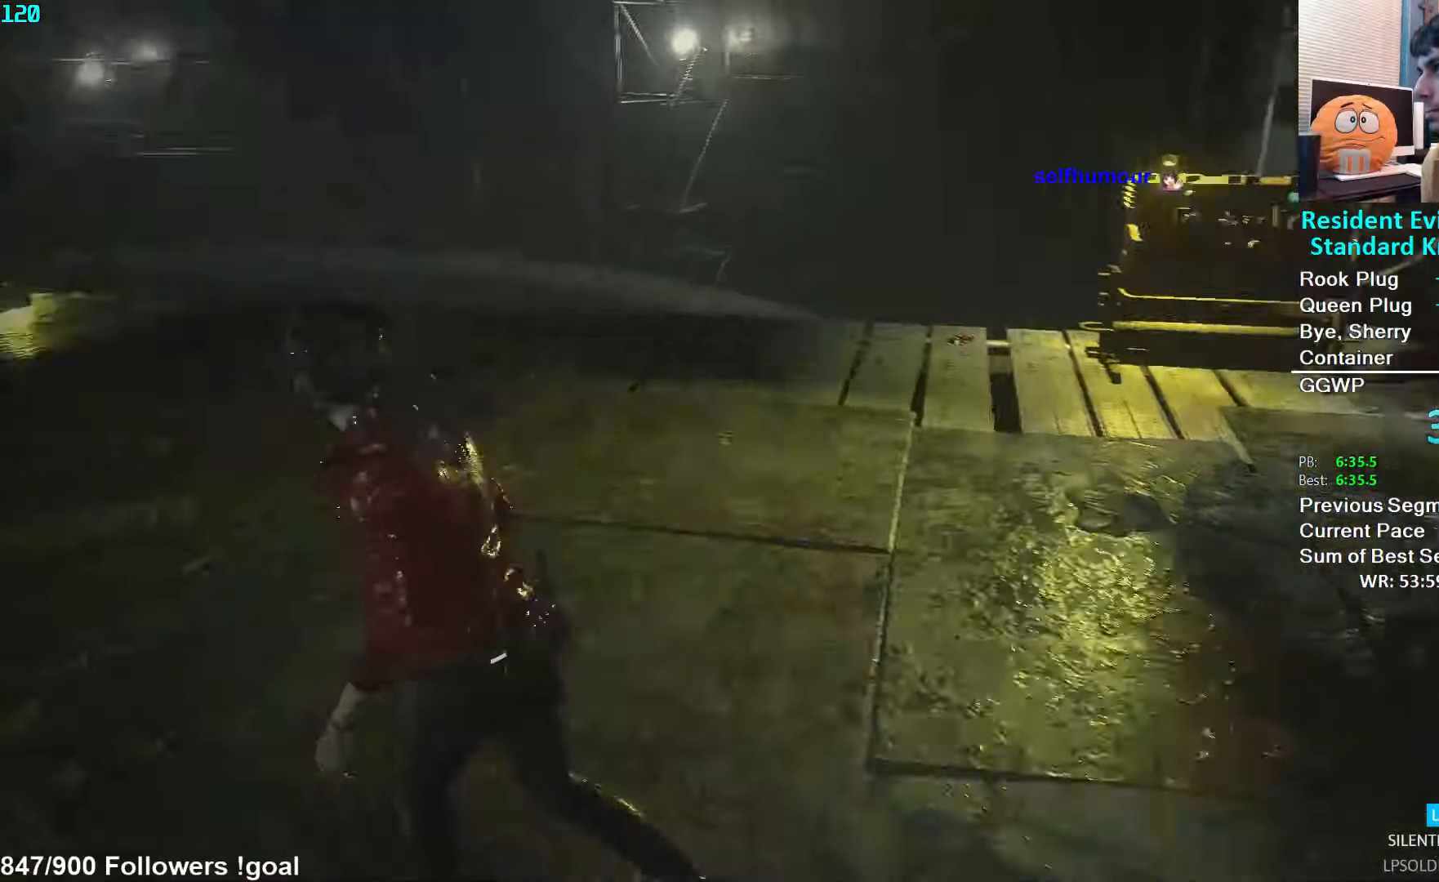
{"buttons": [], "left_stick": "left", "right_stick": "right", "events": [[150, "right_stick", "center"], [250, "right_stick", "right"]]}
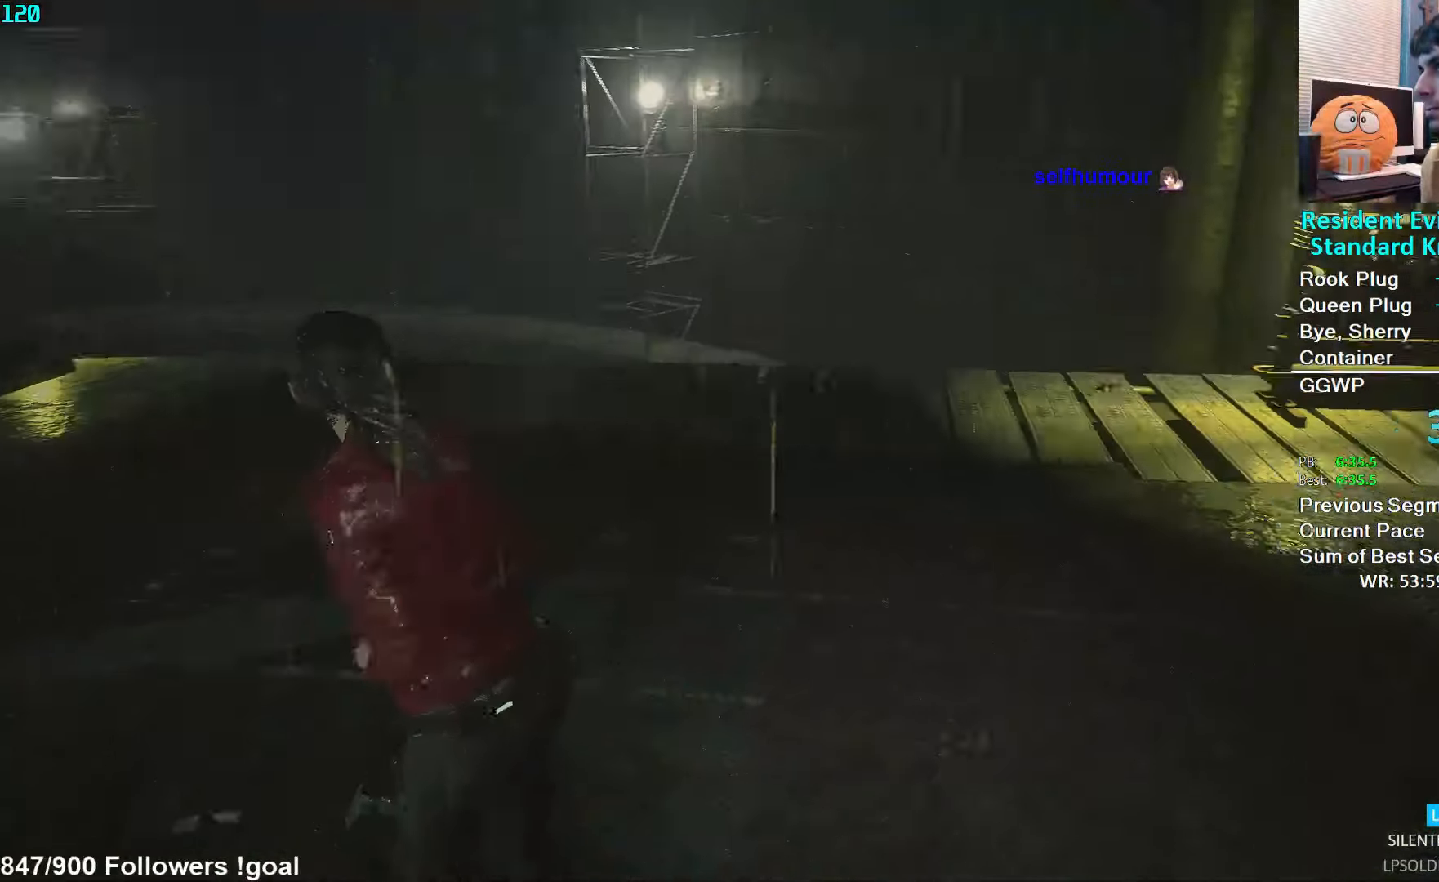
{"buttons": [], "left_stick": "down-left", "right_stick": "center", "events": [[150, "left_stick", "down-left"], [416, "right_stick", "center"]]}
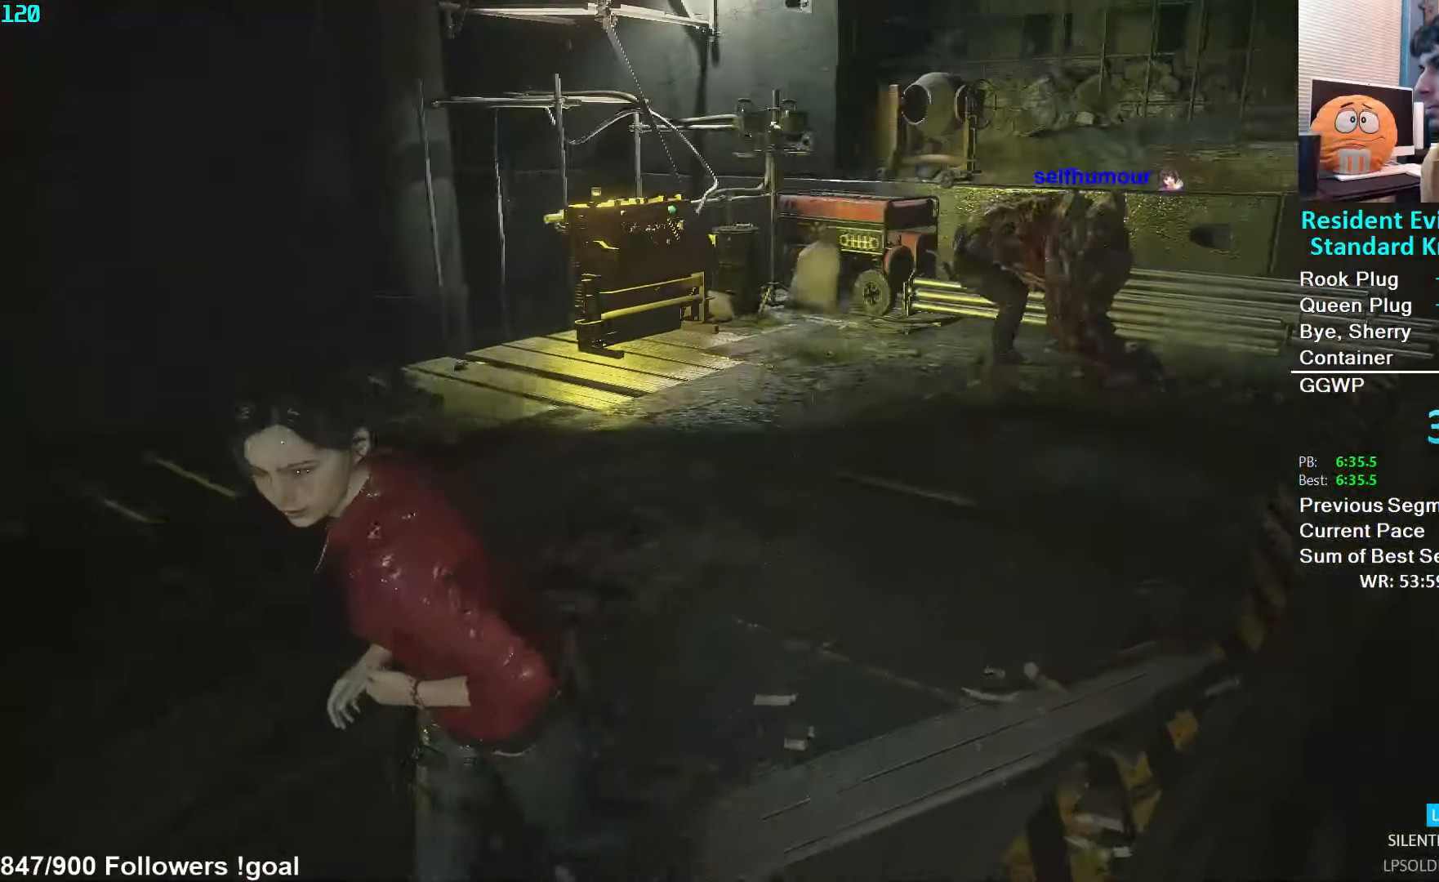
{"buttons": [], "left_stick": "up", "right_stick": "center", "events": [[50, "right_stick", "right"], [166, "left_stick", "center"], [233, "right_stick", "center"], [466, "left_stick", "up"]]}
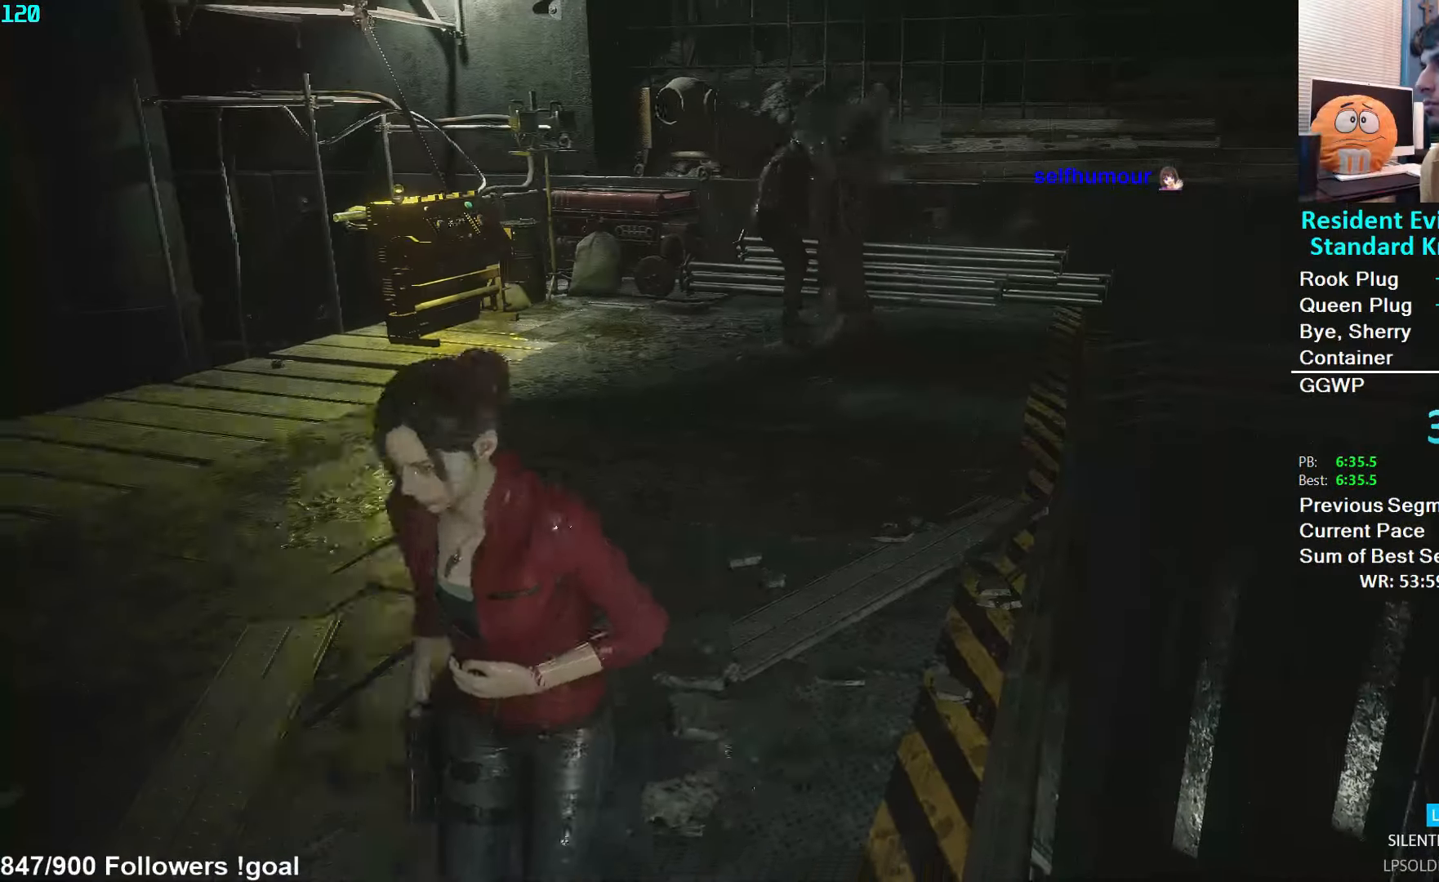
{"buttons": [], "left_stick": "left", "right_stick": "right", "events": [[450, "left_stick", "left"], [450, "right_stick", "right"]]}
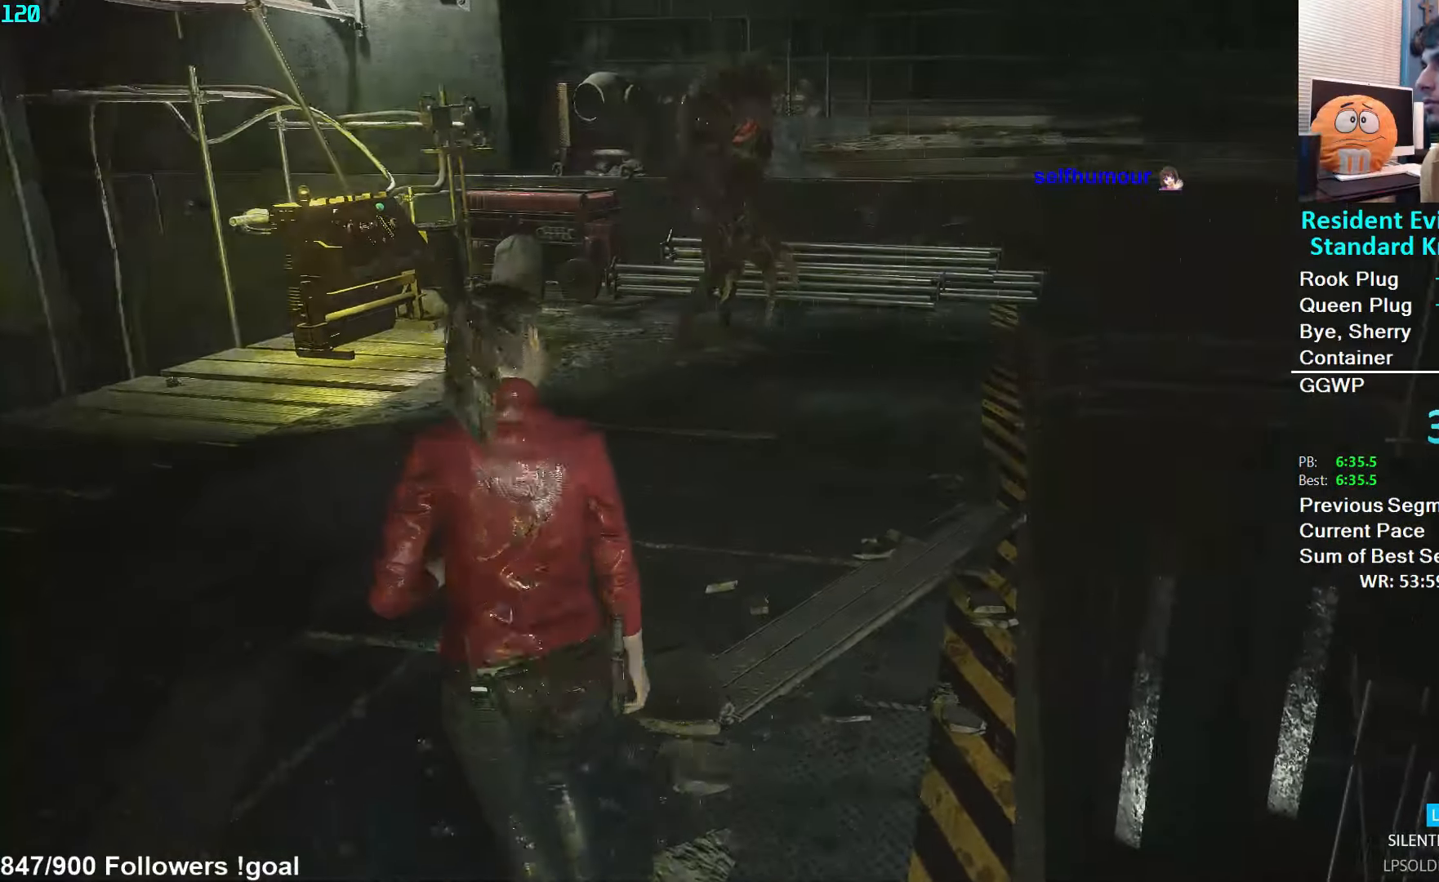
{"buttons": [], "left_stick": "down-left", "right_stick": "center", "events": [[366, "right_stick", "center"], [416, "left_stick", "down-left"]]}
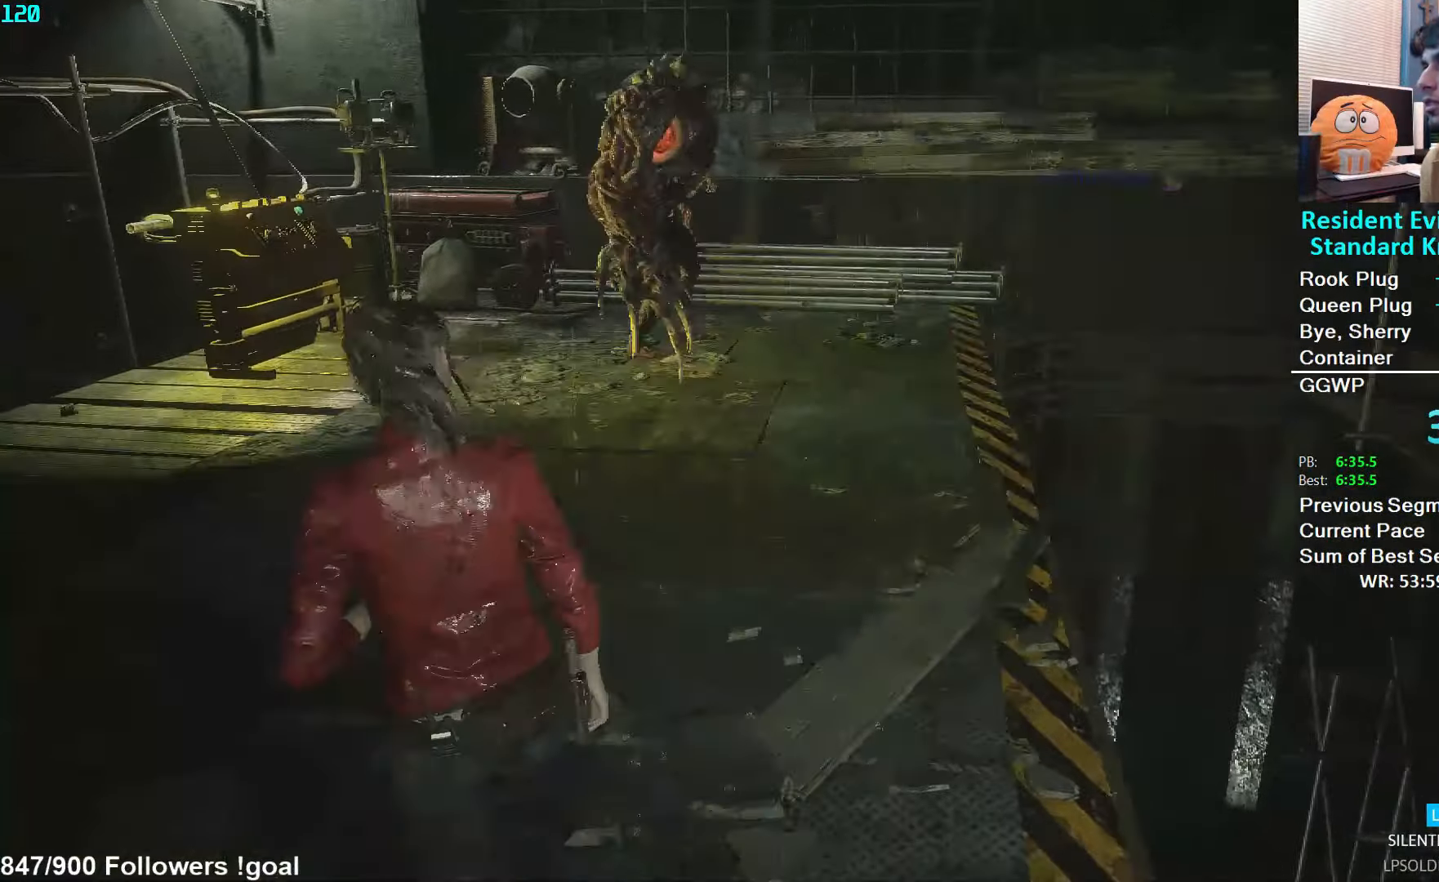
{"buttons": [], "left_stick": "center", "right_stick": "right", "events": [[66, "left_stick", "down"], [66, "right_stick", "right"], [166, "left_stick", "down-right"], [216, "right_stick", "center"], [283, "left_stick", "center"], [450, "right_stick", "right"]]}
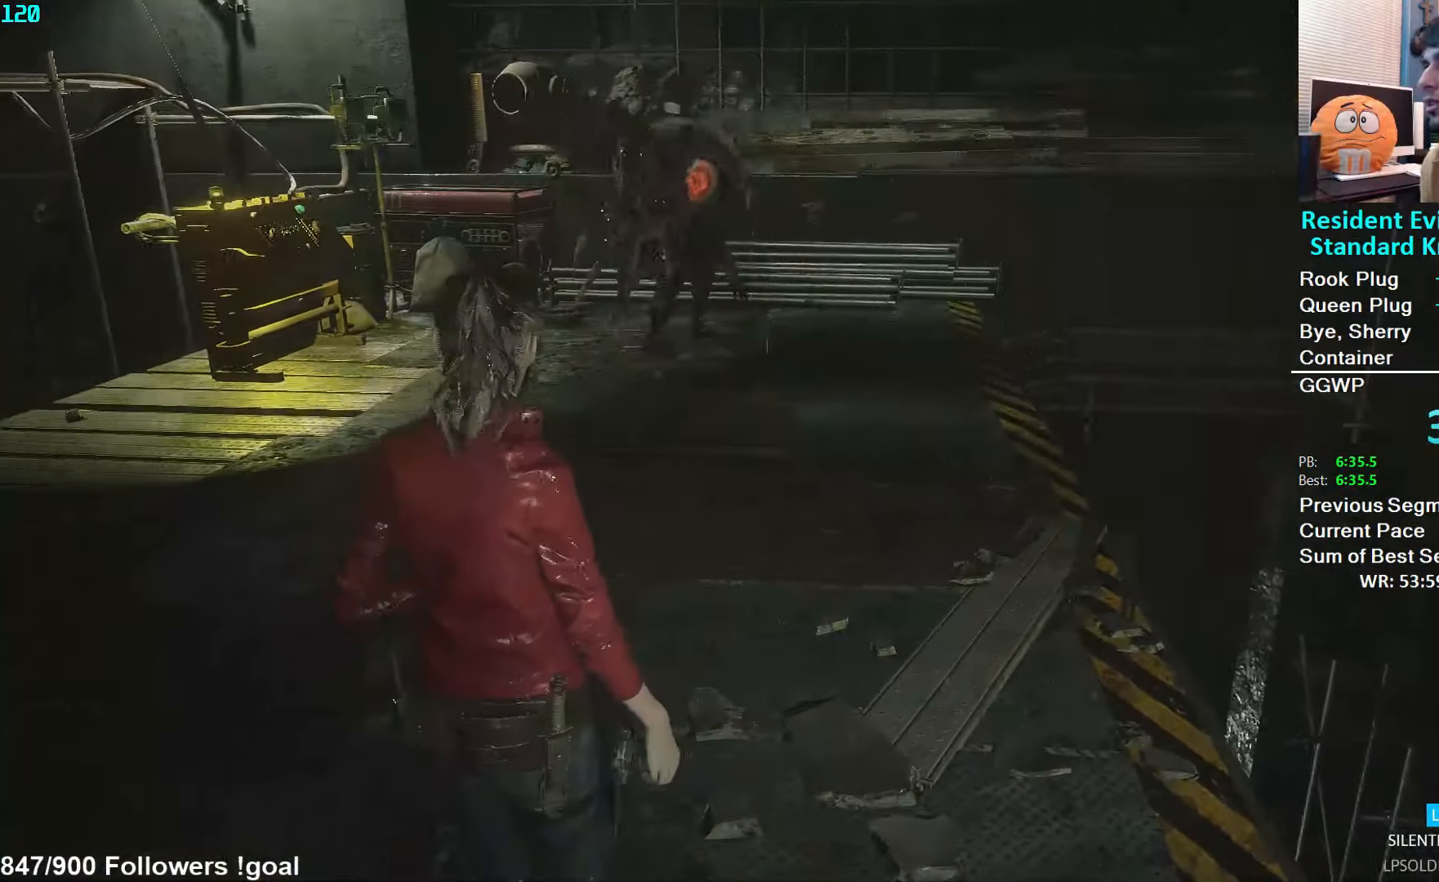
{"buttons": [], "left_stick": "center", "right_stick": "right", "events": [[283, "right_stick", "center"], [366, "right_stick", "right"]]}
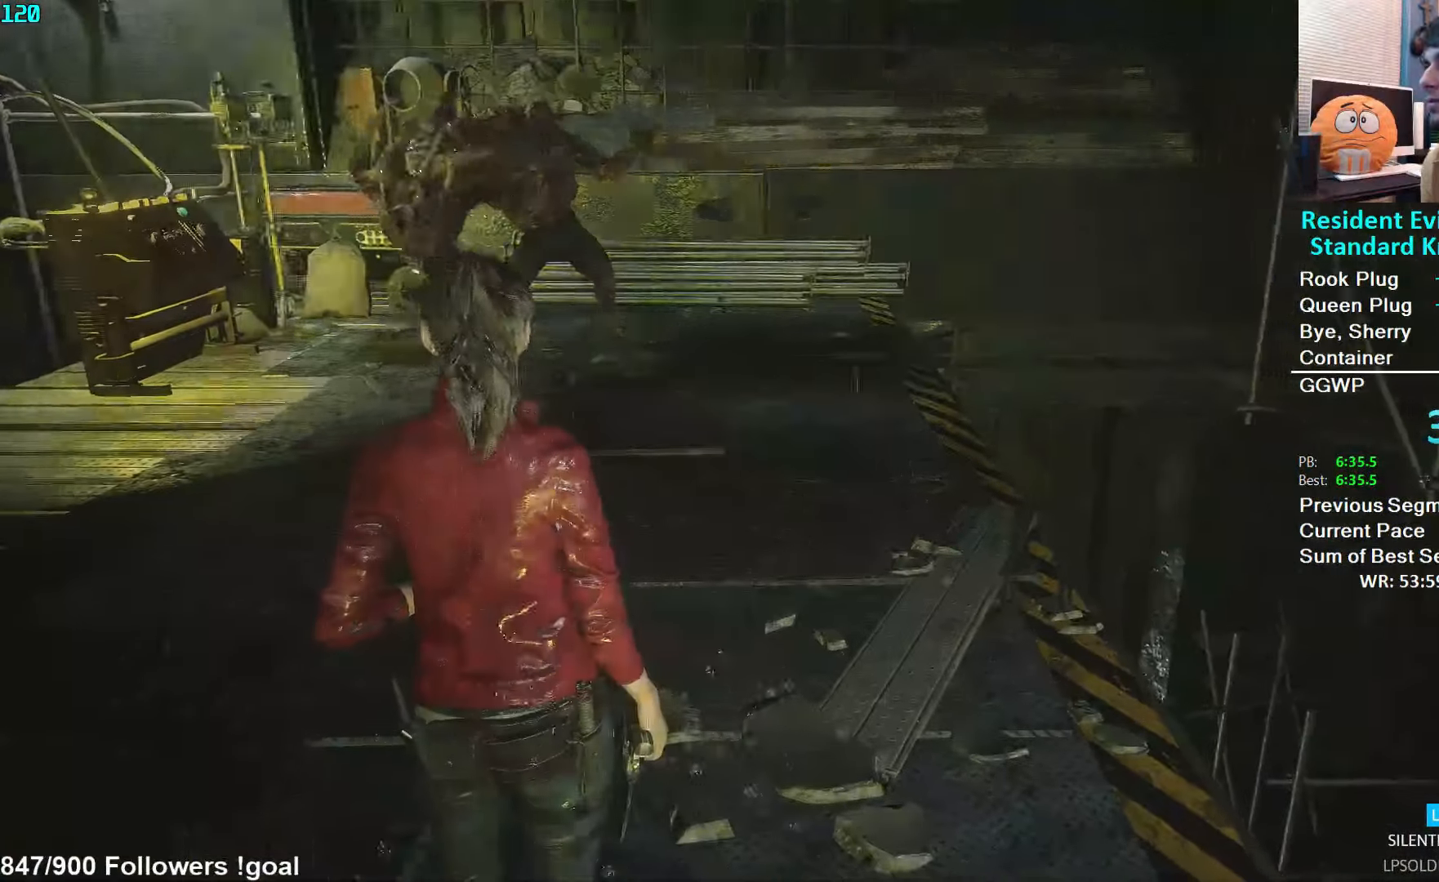
{"buttons": [], "left_stick": "up", "right_stick": "down-right", "events": [[250, "left_stick", "up"], [250, "right_stick", "down-right"], [316, "L3", "down"], [450, "L3", "up"]]}
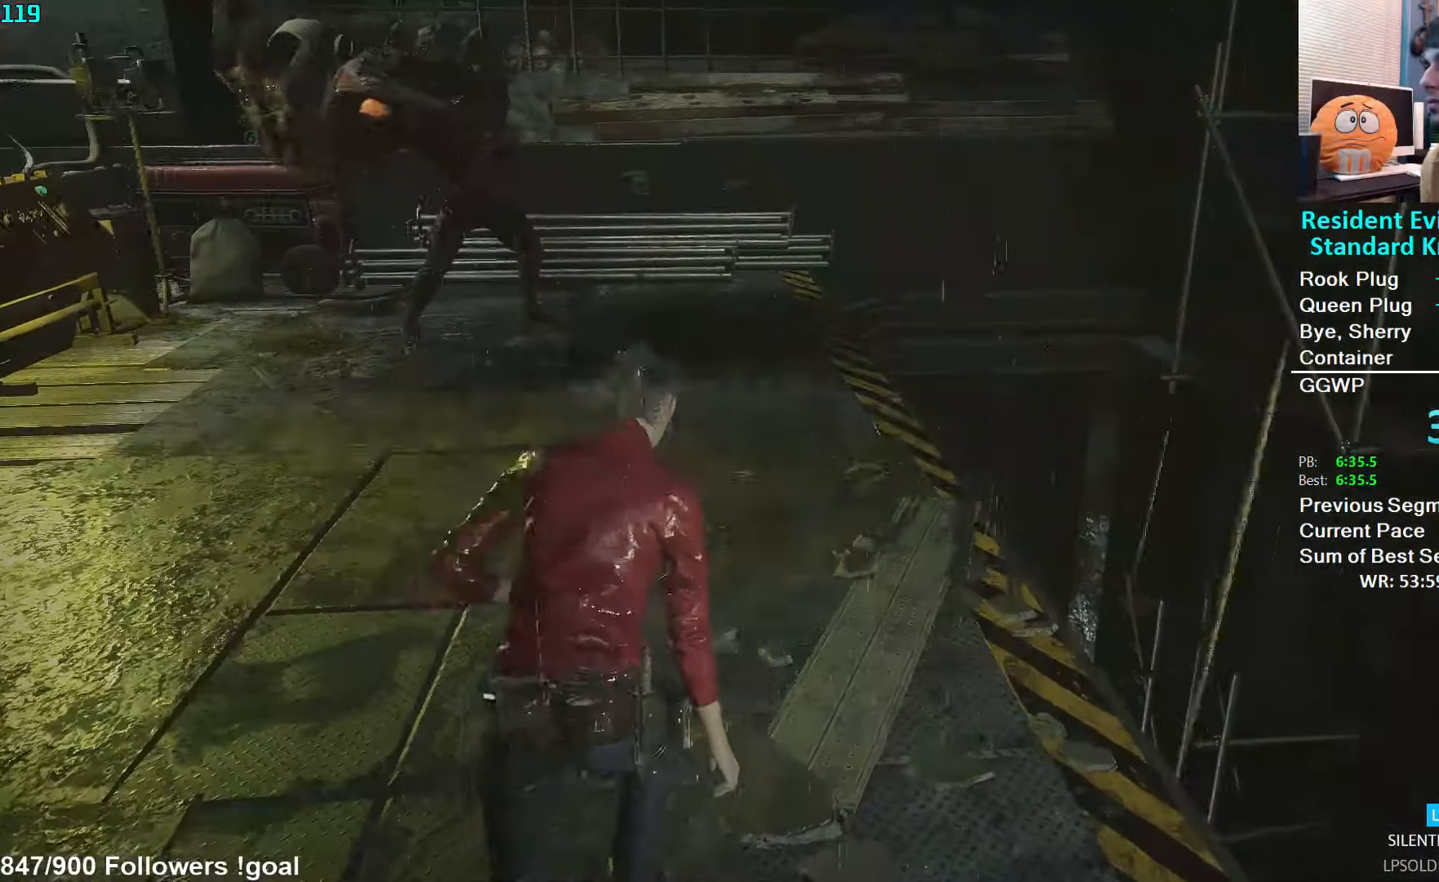
{"buttons": [], "left_stick": "up", "right_stick": "down-left", "events": [[33, "right_stick", "center"], [400, "right_stick", "down-left"]]}
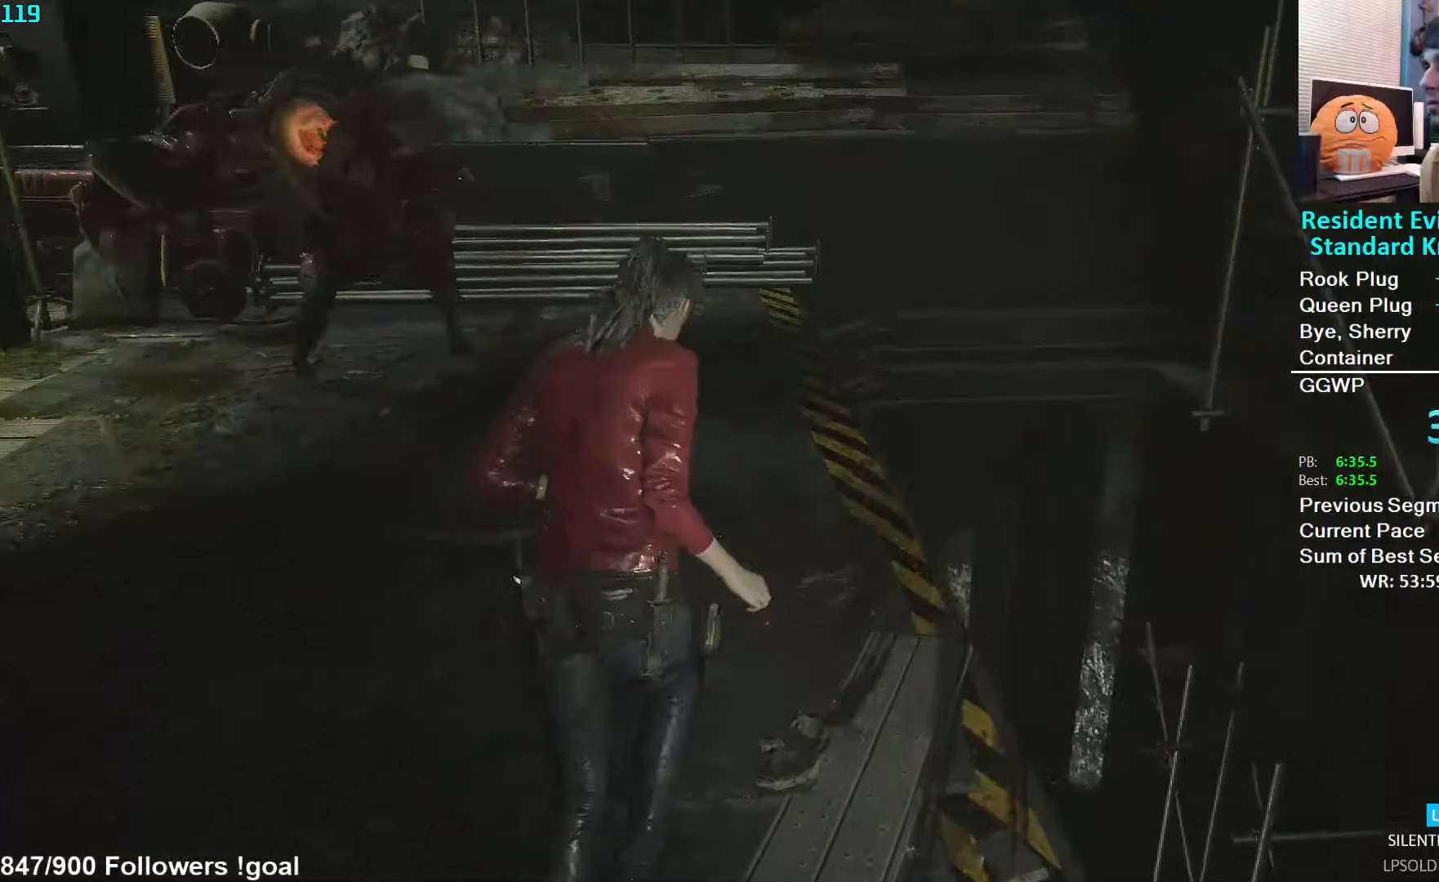
{"buttons": [], "left_stick": "up", "right_stick": "left", "events": [[483, "right_stick", "left"]]}
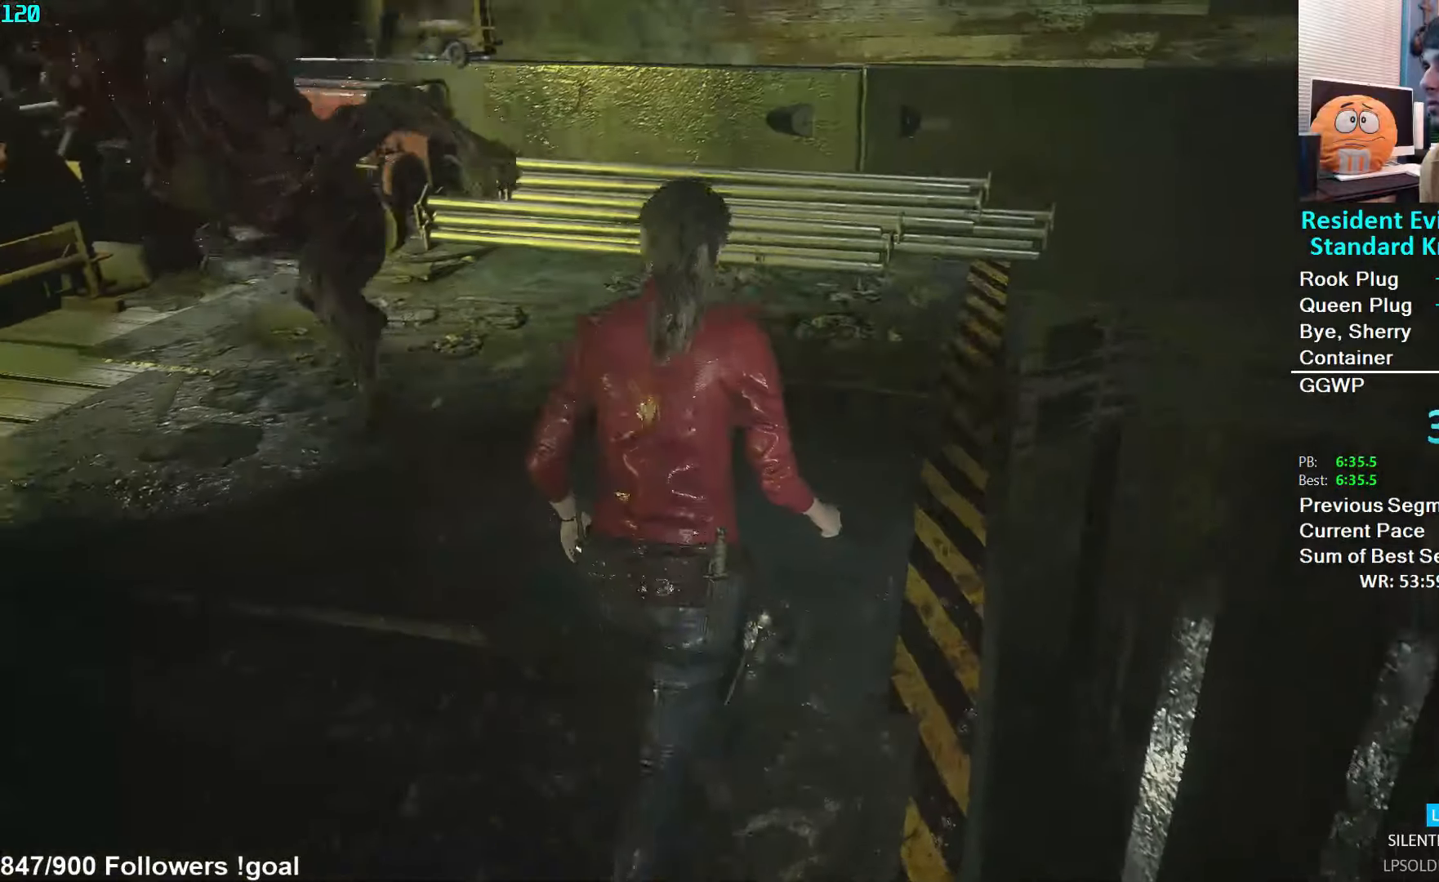
{"buttons": [], "left_stick": "up-right", "right_stick": "left", "events": [[450, "left_stick", "up-right"]]}
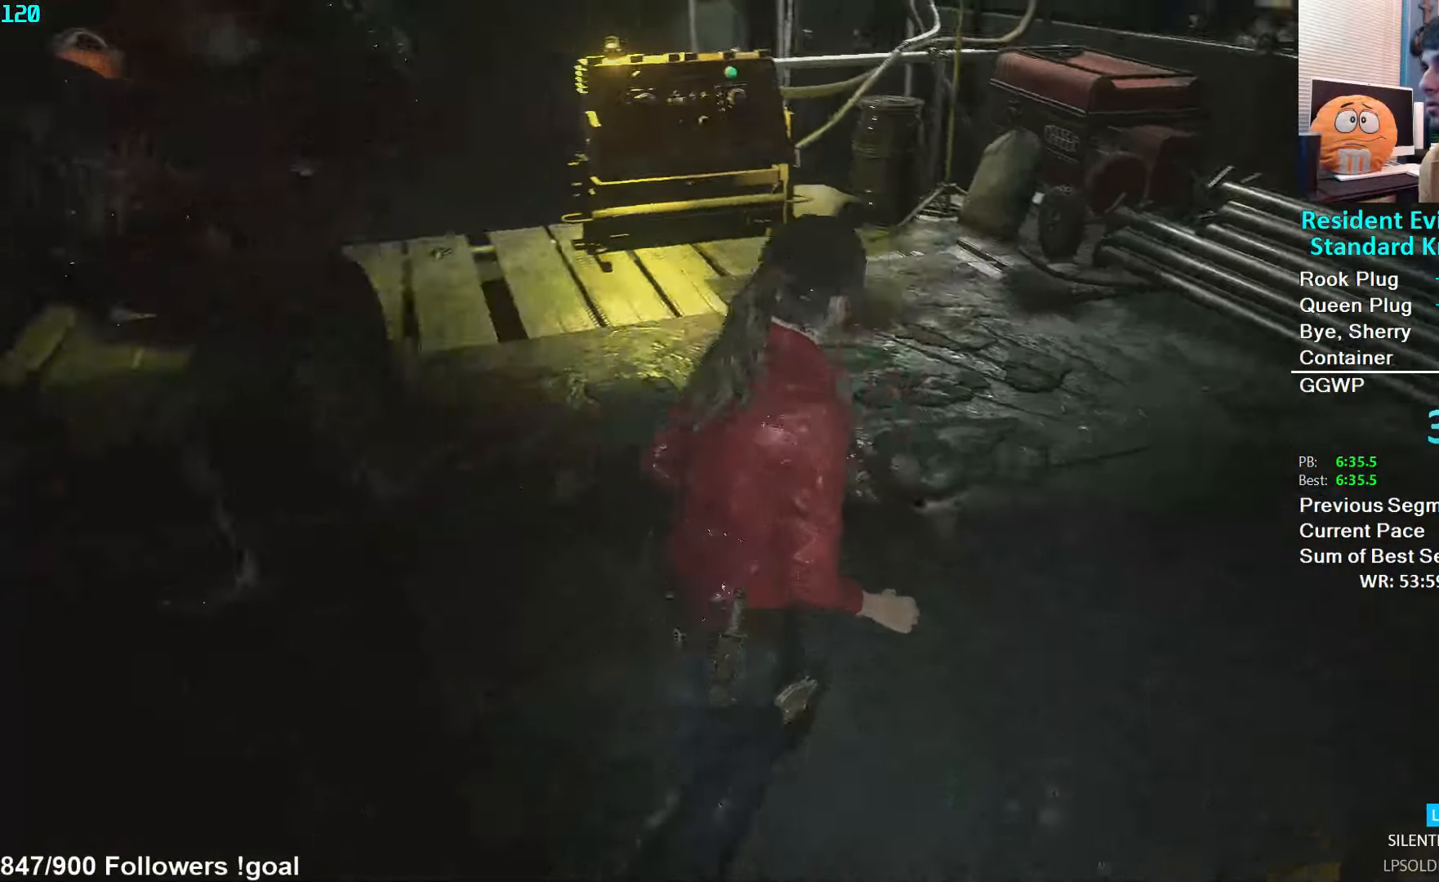
{"buttons": [], "left_stick": "down-right", "right_stick": "up-left", "events": [[167, "left_stick", "right"], [467, "right_stick", "up-left"], [483, "left_stick", "down-right"]]}
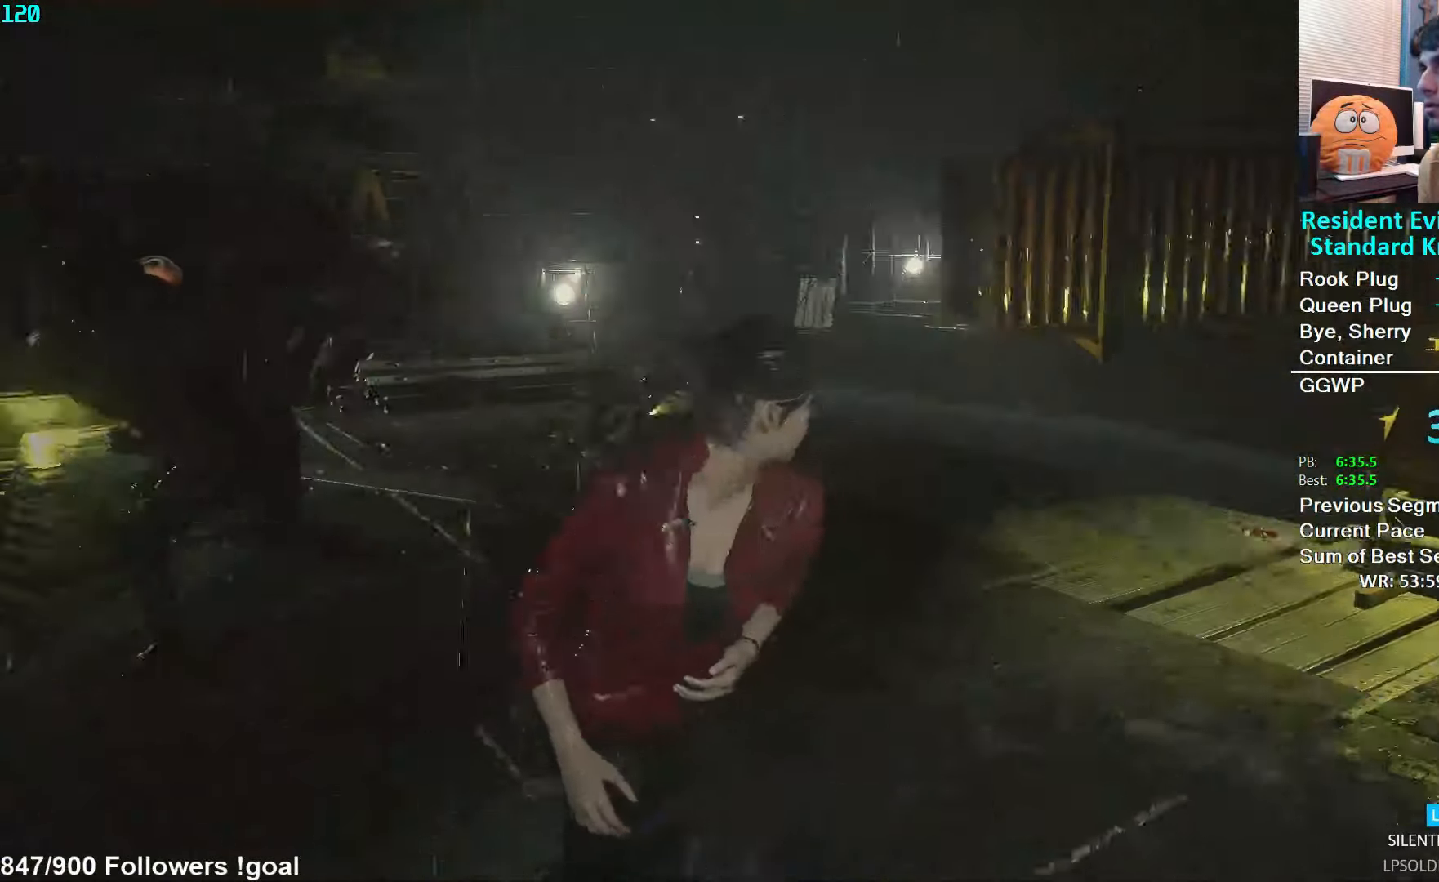
{"buttons": [], "left_stick": "down-right", "right_stick": "center", "events": [[83, "right_stick", "left"], [283, "right_stick", "center"]]}